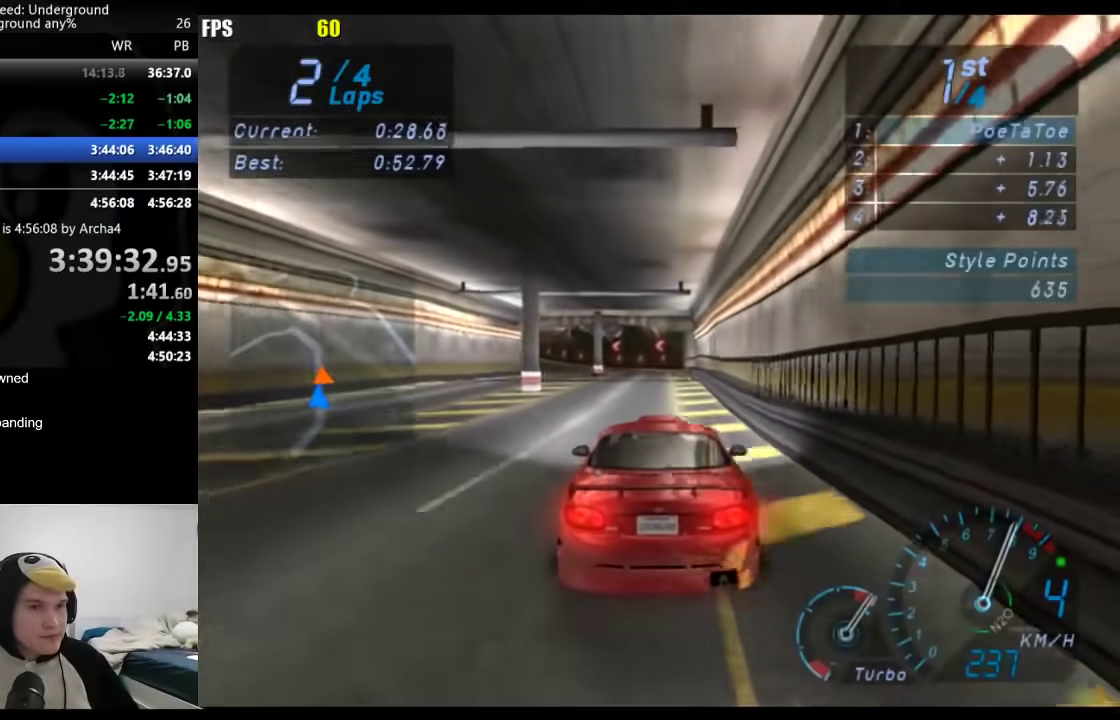
Gameplay with a controller (Xbox layout); each line is a JSON object with the inputs held at the frame after it. "events" lists button and stick changes between this image and that frame as [ms after this image, input, new state], when the widget could be followed in between.
{"buttons": [], "left_stick": "center", "right_stick": "center", "events": [[67, "B", "down"], [150, "B", "up"]]}
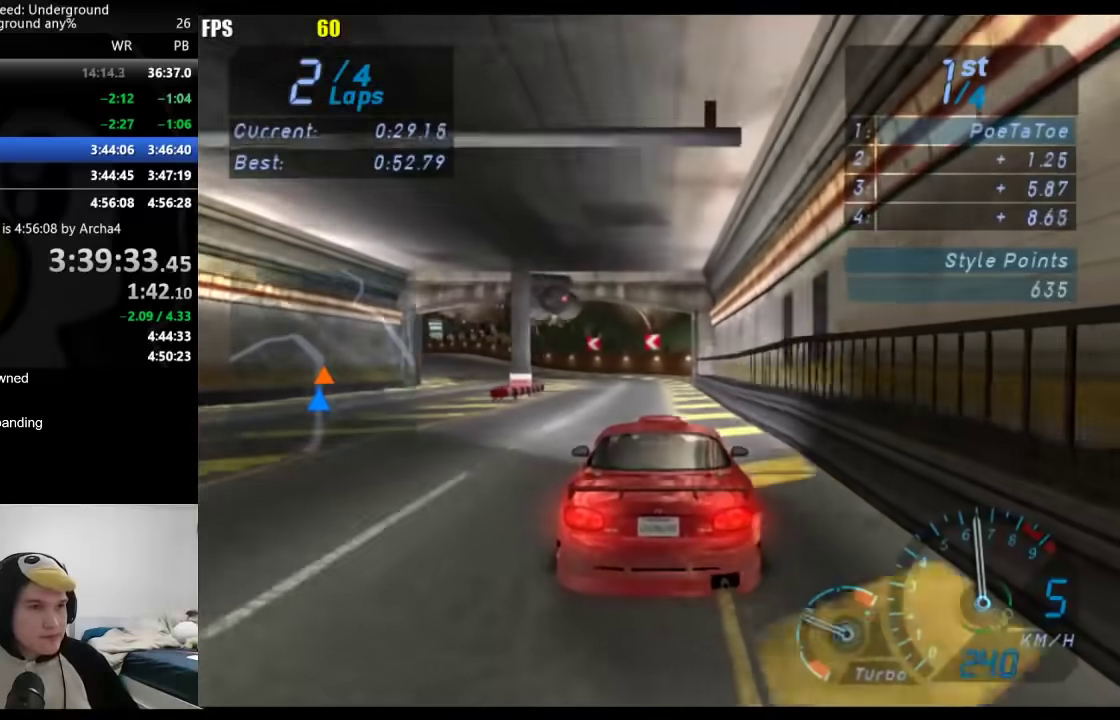
{"buttons": [], "left_stick": "down-left", "right_stick": "center", "events": [[367, "left_stick", "down-left"]]}
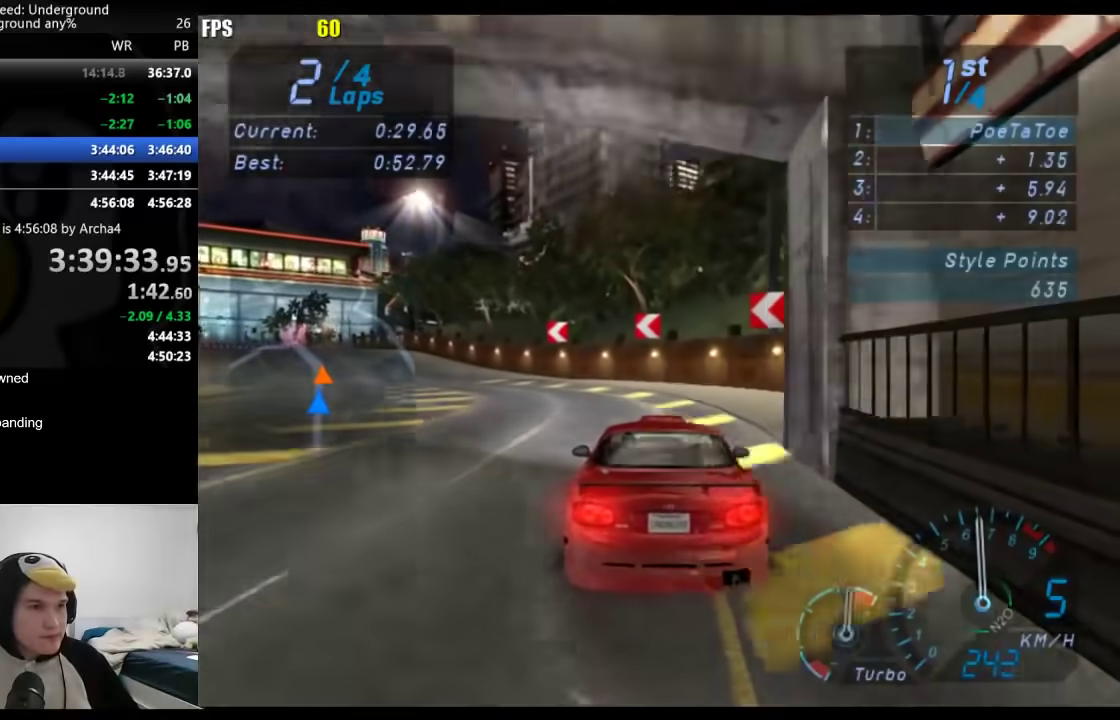
{"buttons": [], "left_stick": "down-left", "right_stick": "center", "events": [[83, "left_stick", "center"], [183, "left_stick", "down-left"]]}
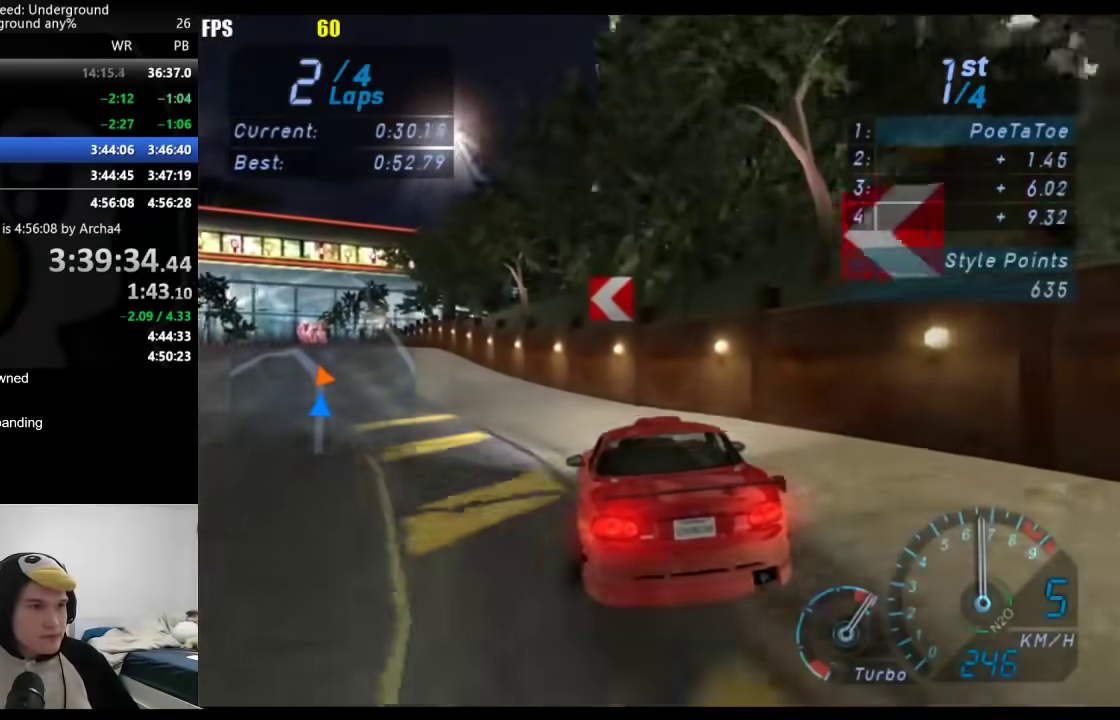
{"buttons": [], "left_stick": "right", "right_stick": "center", "events": [[400, "left_stick", "center"], [450, "left_stick", "right"]]}
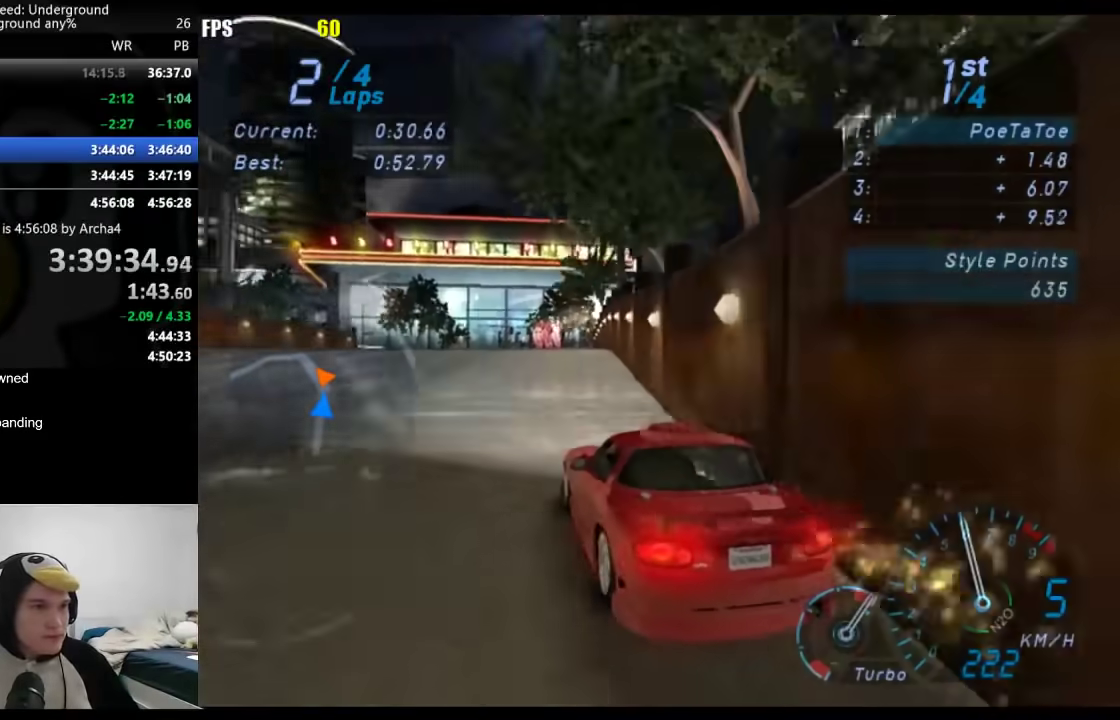
{"buttons": [], "left_stick": "center", "right_stick": "center", "events": [[33, "left_stick", "center"], [83, "left_stick", "down-left"], [267, "left_stick", "center"], [383, "left_stick", "right"], [433, "left_stick", "center"]]}
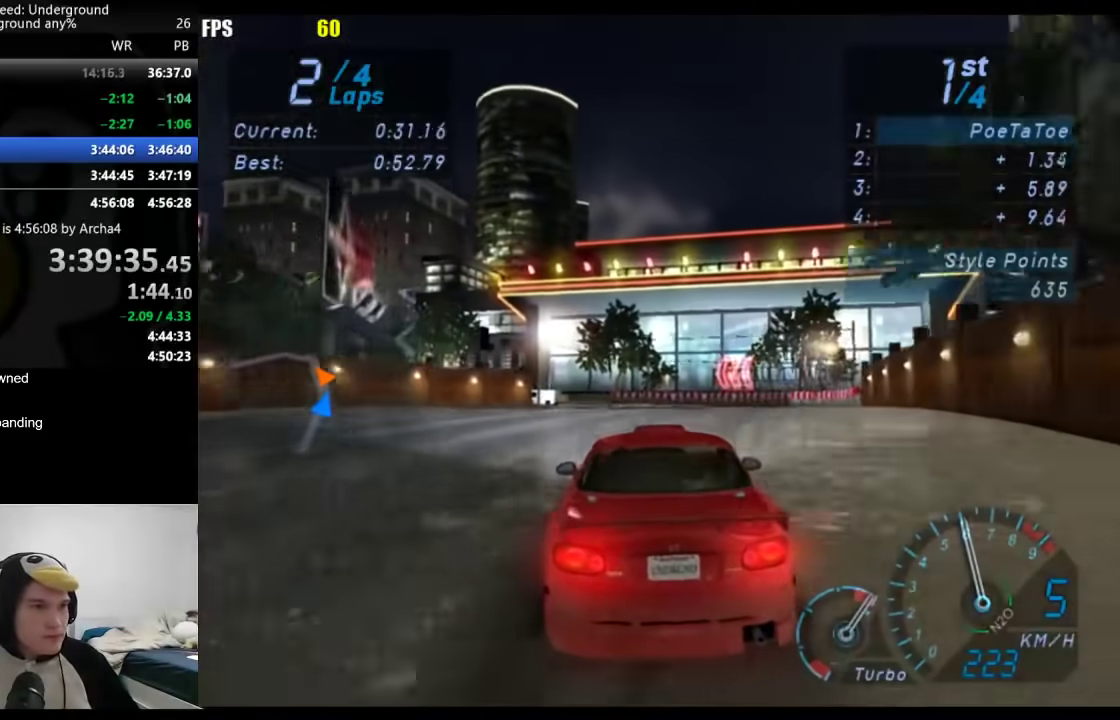
{"buttons": [], "left_stick": "down-left", "right_stick": "center", "events": [[100, "left_stick", "down-left"], [400, "left_stick", "center"], [483, "left_stick", "down-left"]]}
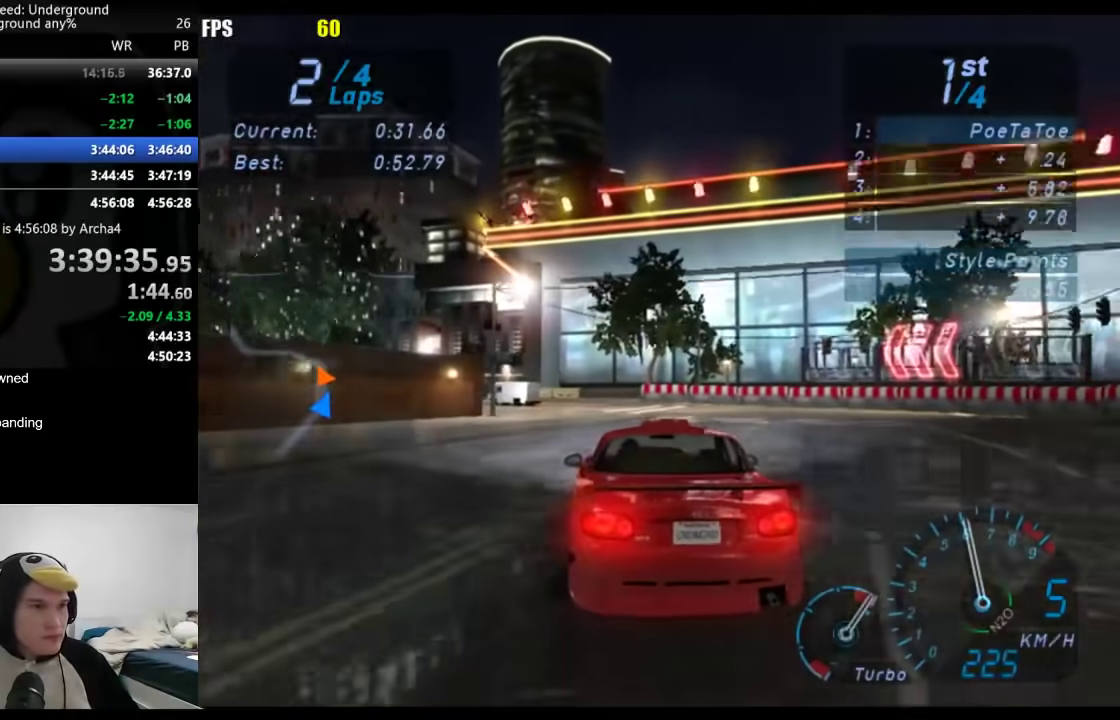
{"buttons": [], "left_stick": "down-left", "right_stick": "center", "events": [[183, "left_stick", "center"], [400, "left_stick", "down-left"]]}
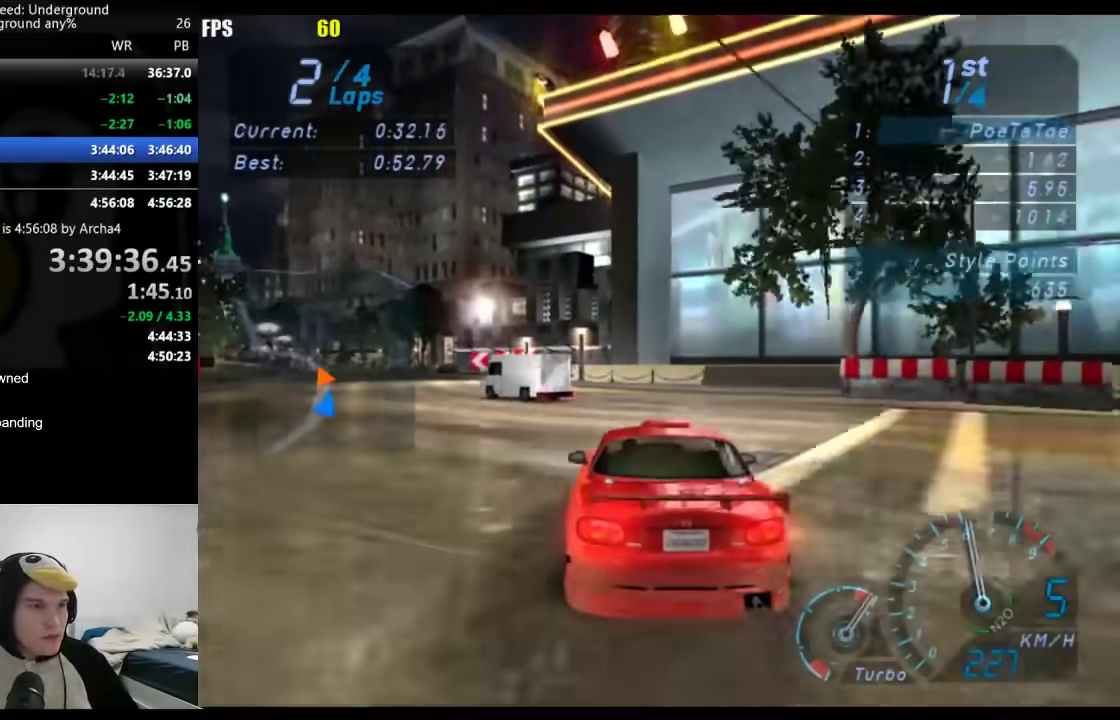
{"buttons": [], "left_stick": "down-left", "right_stick": "center", "events": []}
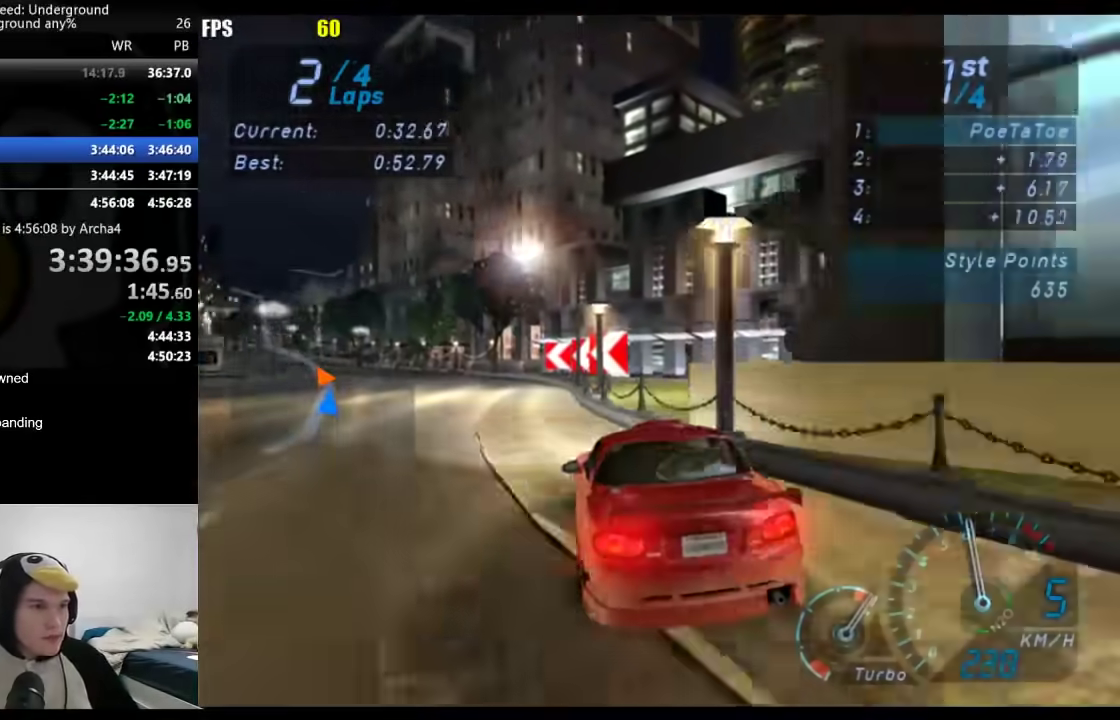
{"buttons": [], "left_stick": "down-left", "right_stick": "center", "events": [[267, "left_stick", "right"], [300, "X", "down"], [383, "X", "up"], [450, "left_stick", "down-left"]]}
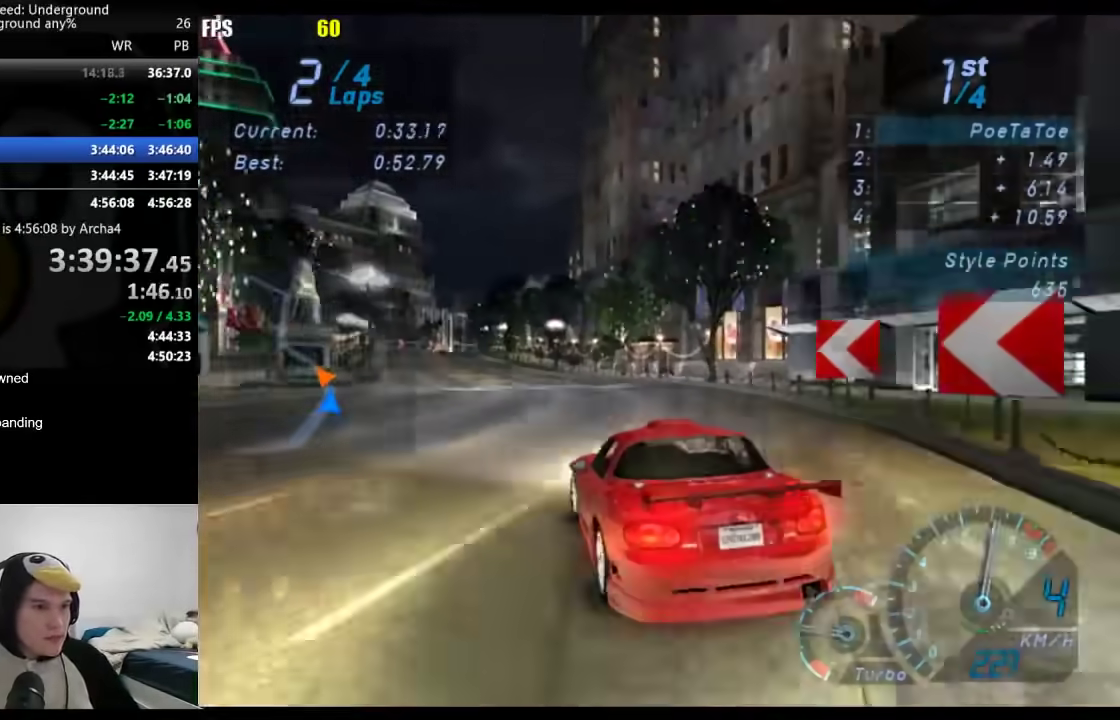
{"buttons": [], "left_stick": "down-left", "right_stick": "center", "events": [[200, "left_stick", "center"], [383, "left_stick", "down-left"]]}
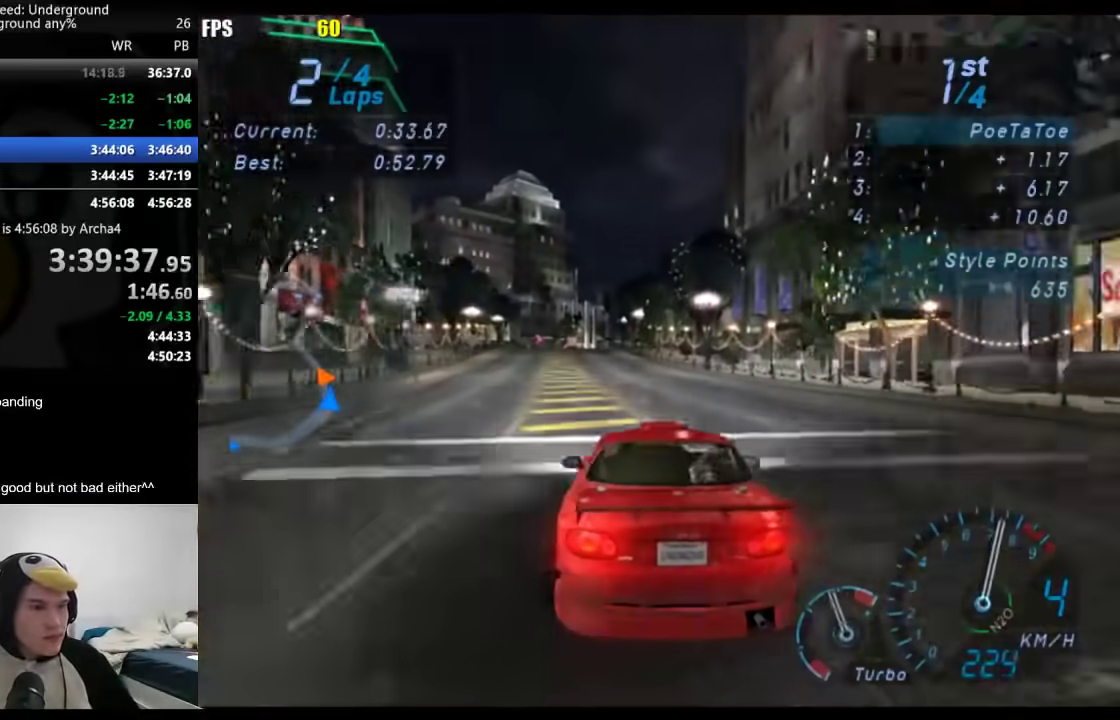
{"buttons": [], "left_stick": "center", "right_stick": "center", "events": [[67, "left_stick", "center"], [200, "left_stick", "down-left"], [367, "left_stick", "center"]]}
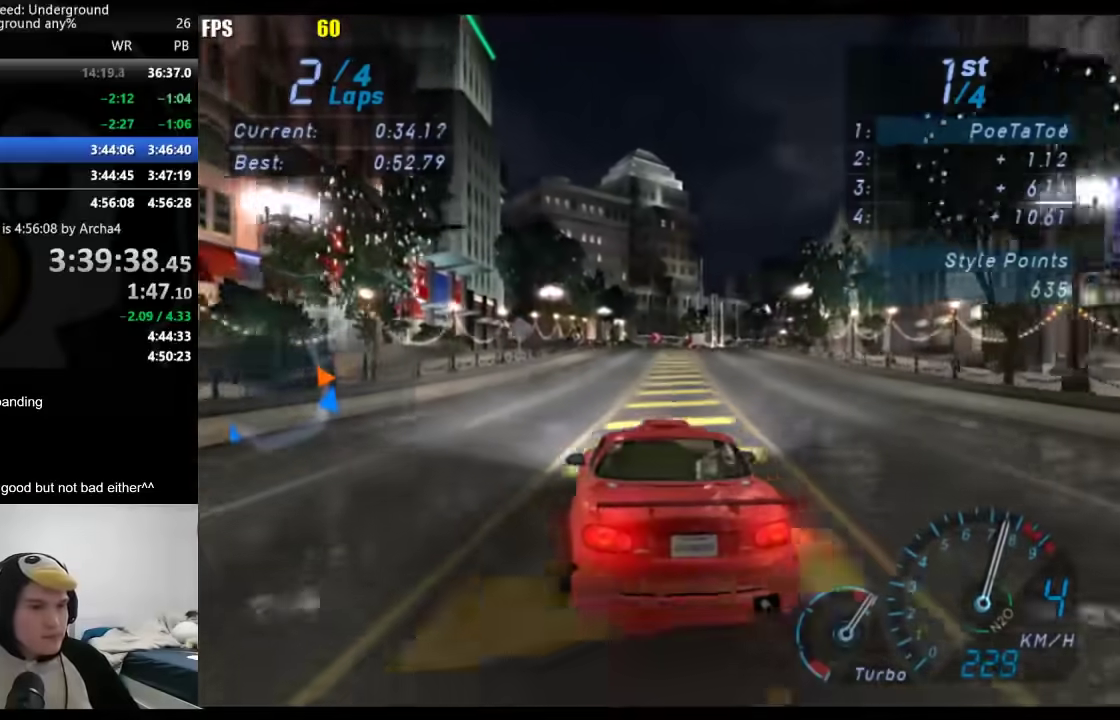
{"buttons": [], "left_stick": "center", "right_stick": "center", "events": [[333, "left_stick", "right"], [450, "left_stick", "center"]]}
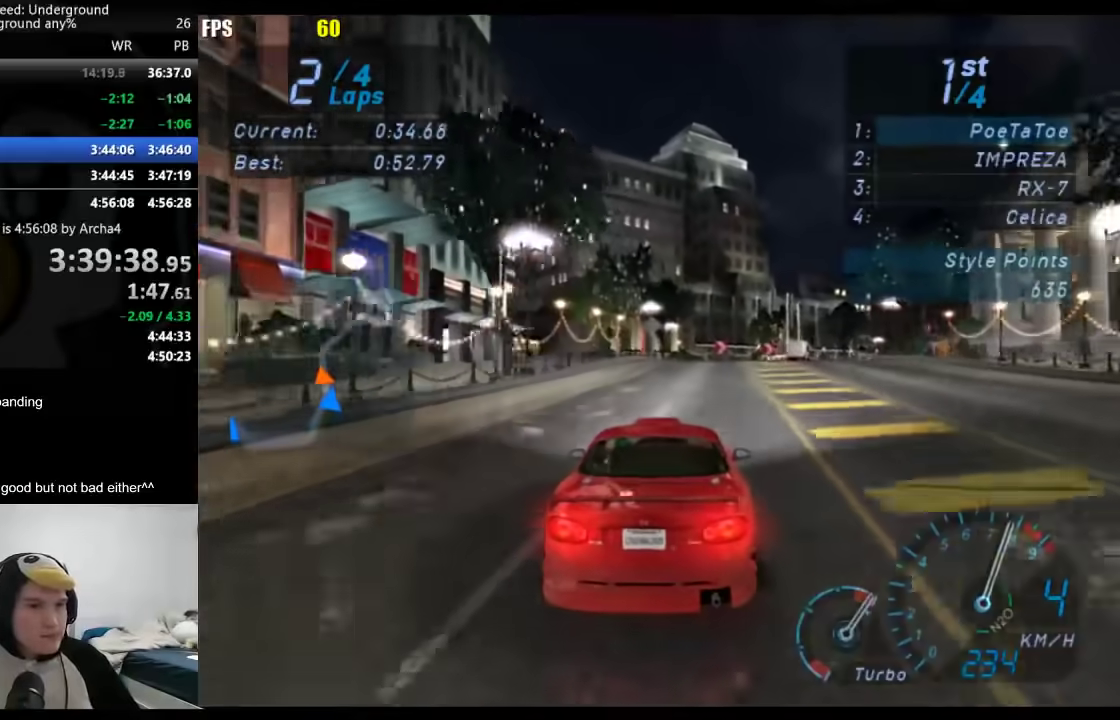
{"buttons": [], "left_stick": "right", "right_stick": "center", "events": [[117, "left_stick", "right"], [267, "left_stick", "center"], [400, "left_stick", "right"]]}
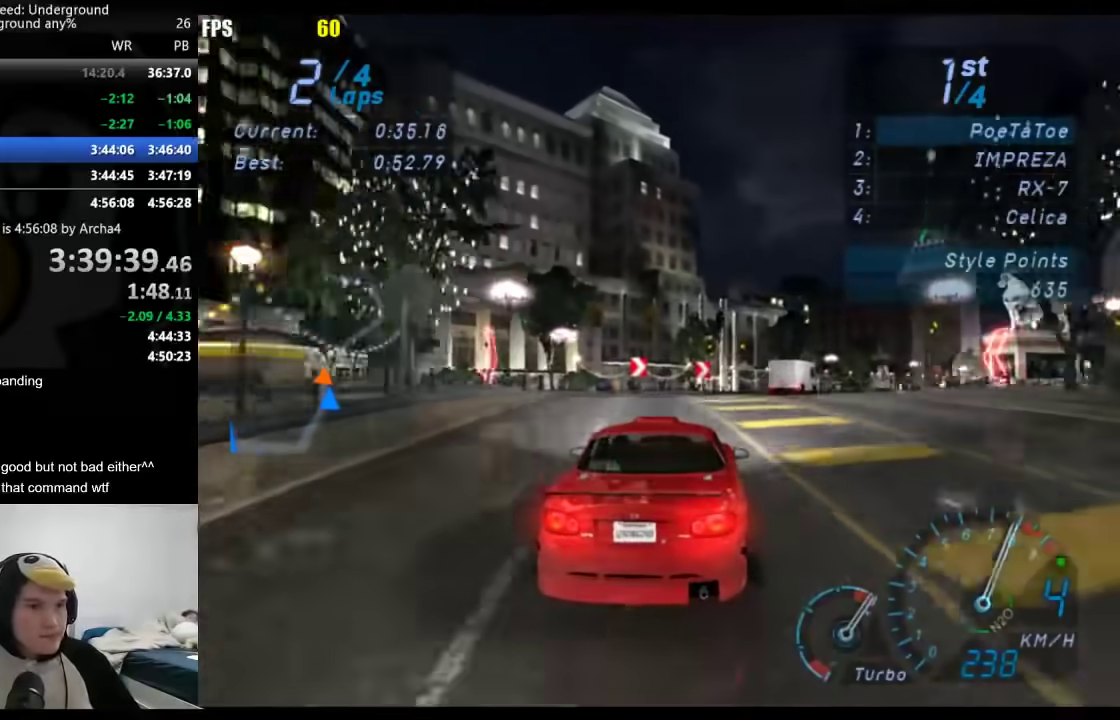
{"buttons": [], "left_stick": "right", "right_stick": "center", "events": [[50, "left_stick", "center"], [200, "left_stick", "right"]]}
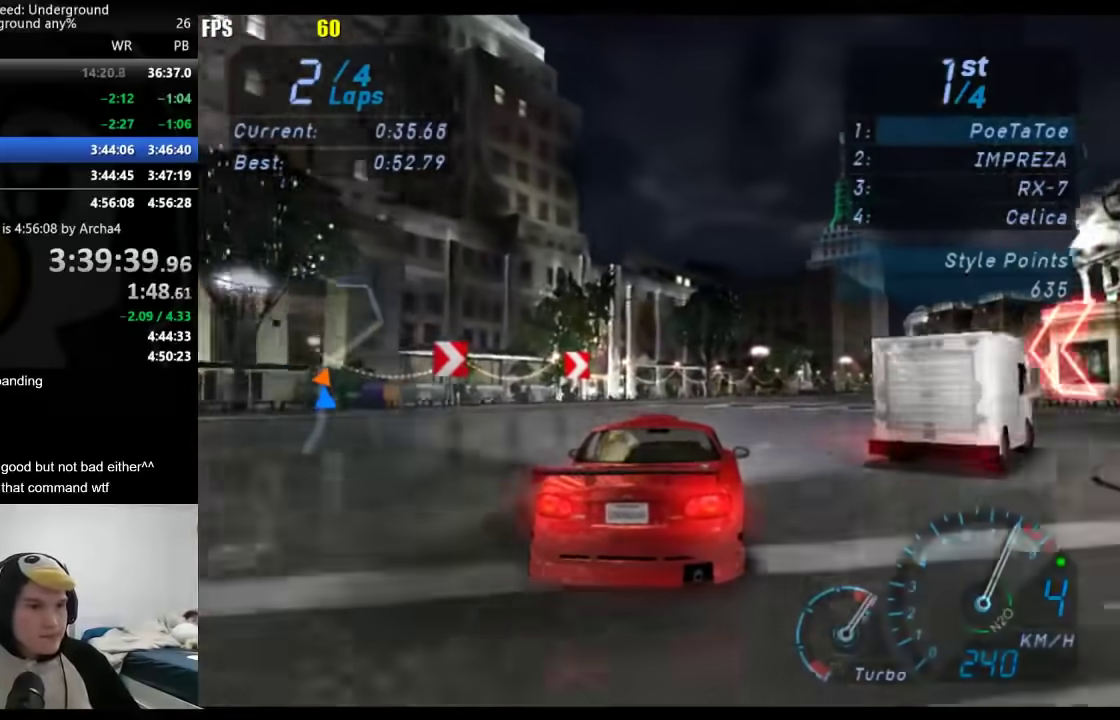
{"buttons": [], "left_stick": "center", "right_stick": "center", "events": [[150, "left_stick", "center"], [250, "left_stick", "right"], [383, "left_stick", "center"]]}
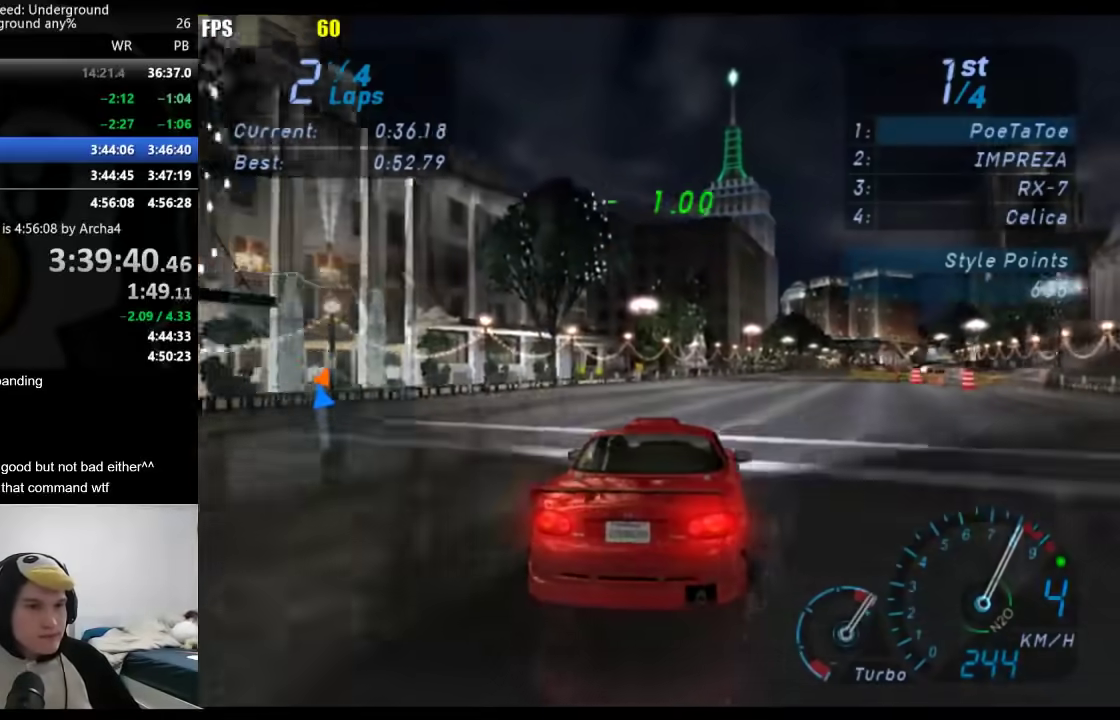
{"buttons": [], "left_stick": "right", "right_stick": "center", "events": [[17, "left_stick", "right"], [133, "left_stick", "center"], [267, "left_stick", "right"], [333, "B", "down"], [383, "left_stick", "center"], [400, "B", "up"], [500, "left_stick", "right"]]}
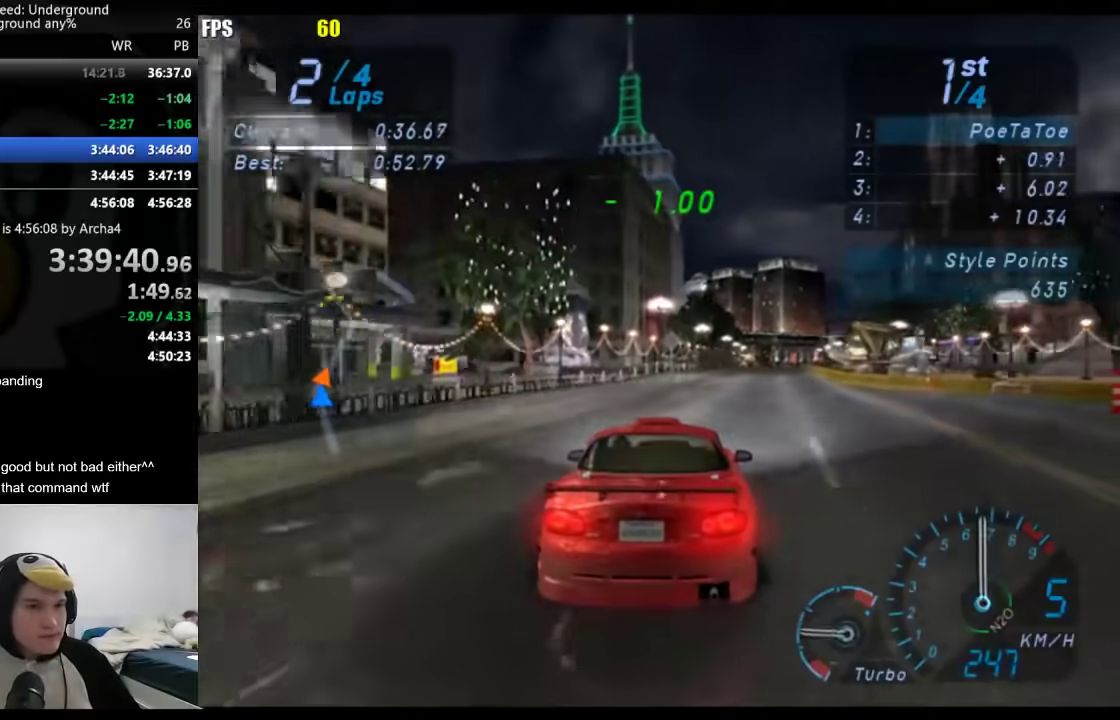
{"buttons": [], "left_stick": "center", "right_stick": "center", "events": [[167, "left_stick", "center"], [317, "left_stick", "right"], [400, "left_stick", "center"]]}
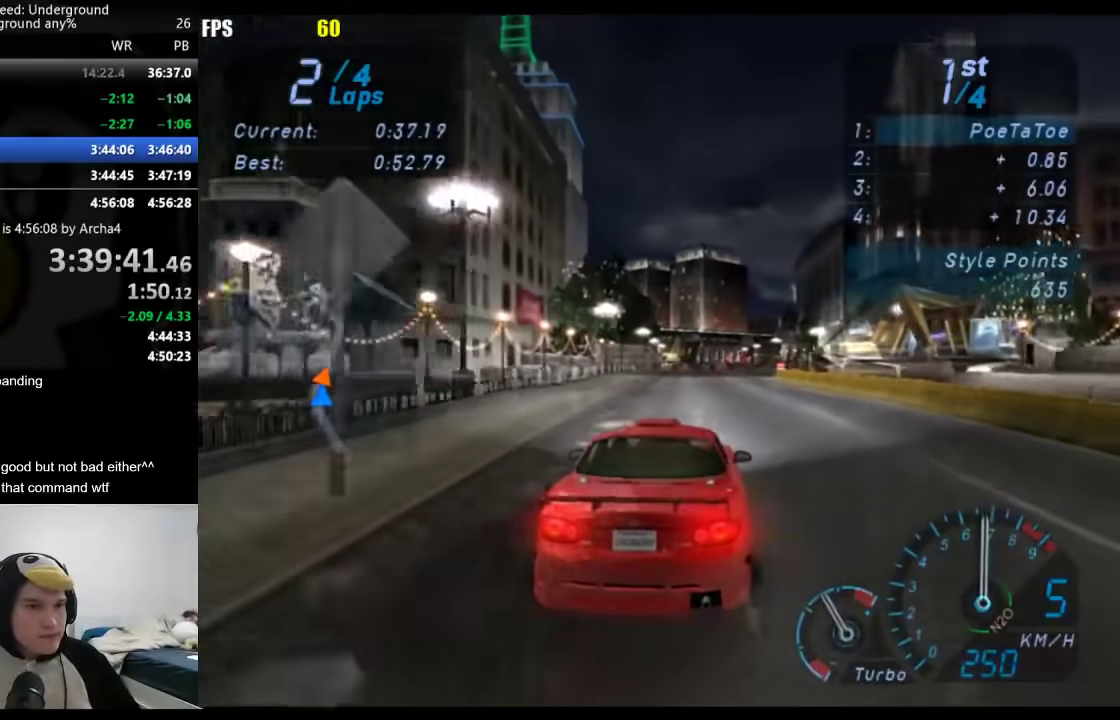
{"buttons": [], "left_stick": "center", "right_stick": "center", "events": [[83, "left_stick", "right"], [183, "left_stick", "center"], [367, "left_stick", "right"], [450, "left_stick", "center"]]}
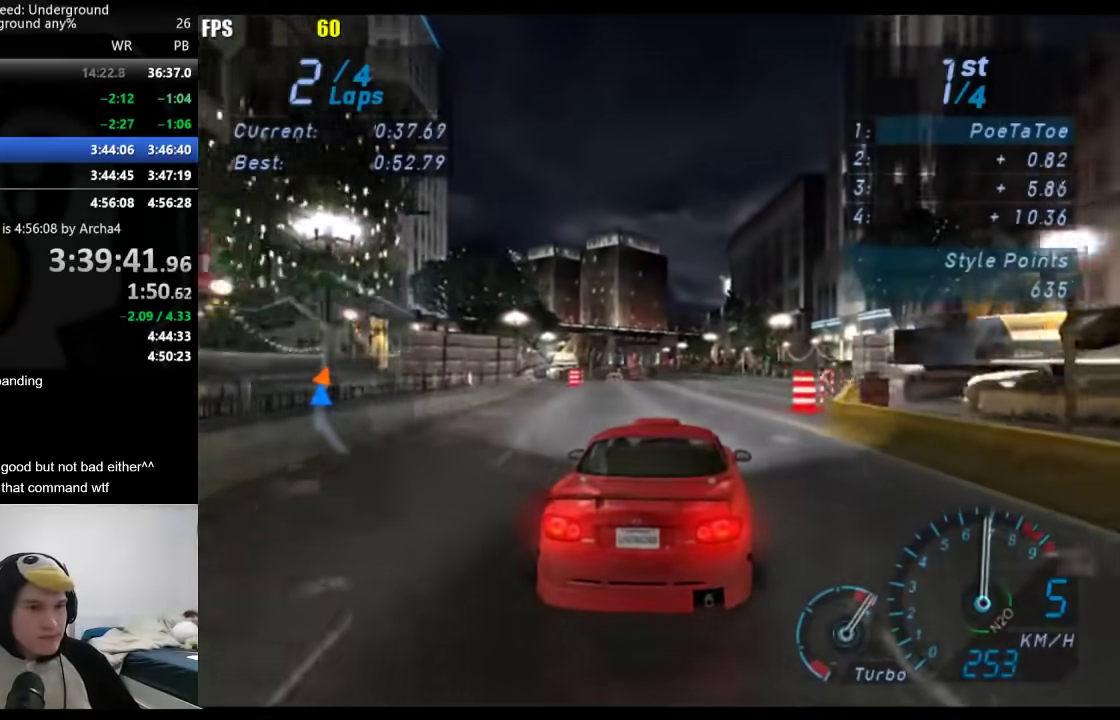
{"buttons": [], "left_stick": "down-left", "right_stick": "center", "events": [[433, "left_stick", "down-left"]]}
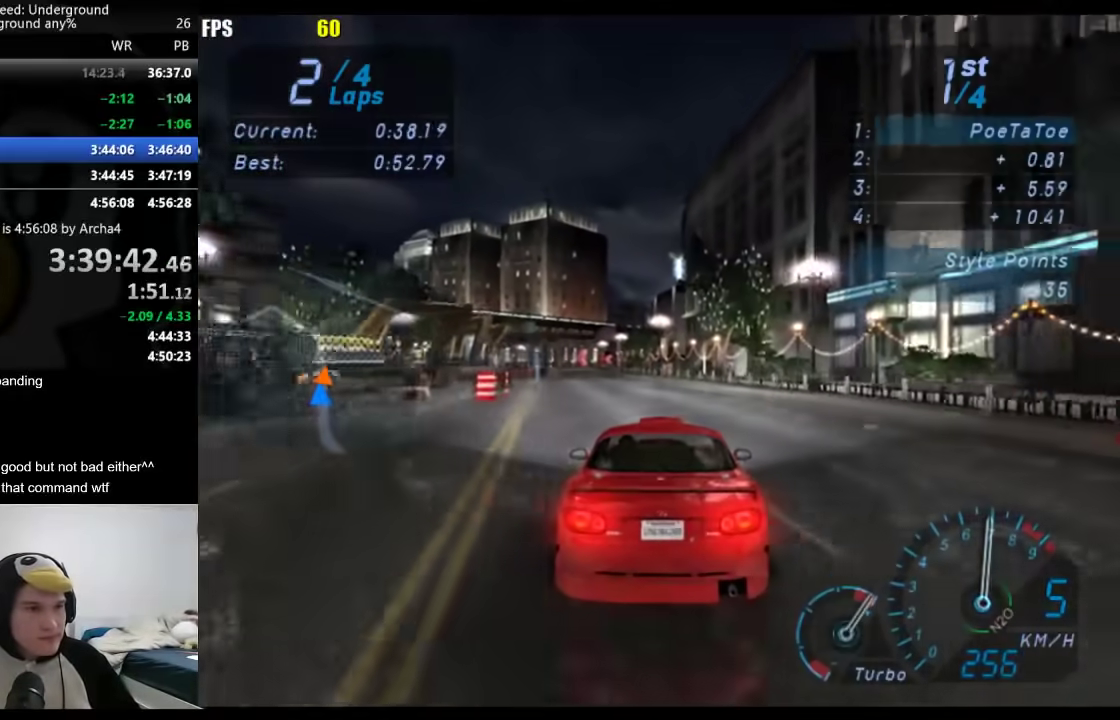
{"buttons": [], "left_stick": "center", "right_stick": "center", "events": [[67, "left_stick", "center"], [250, "left_stick", "down-left"], [400, "left_stick", "center"]]}
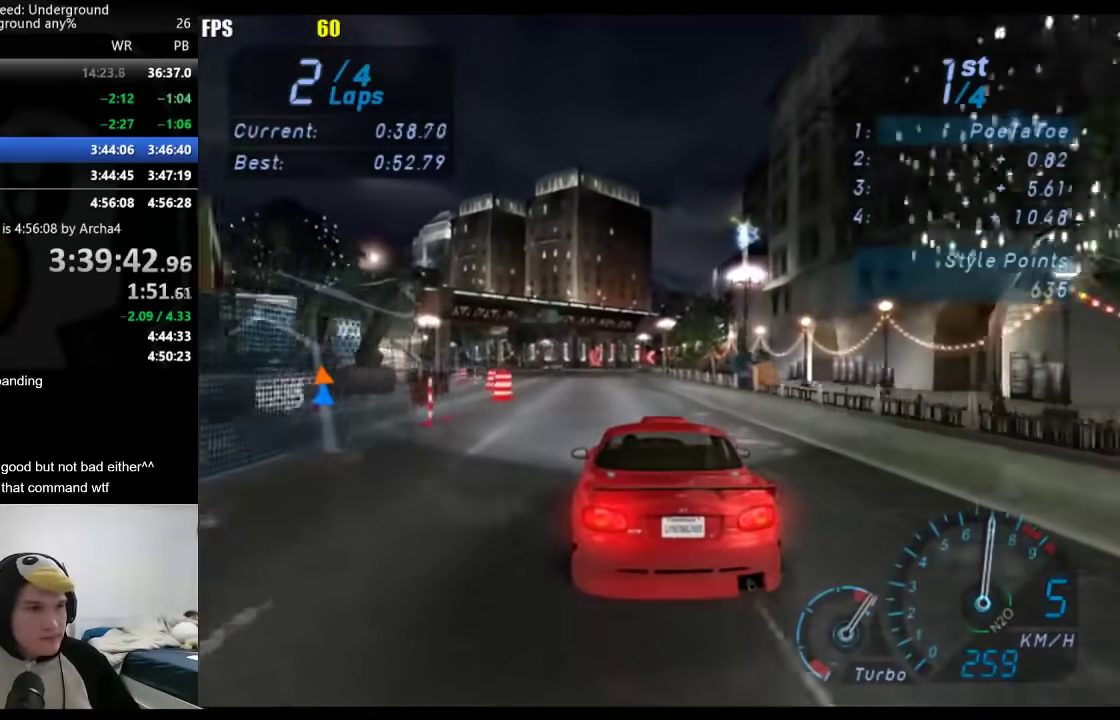
{"buttons": [], "left_stick": "center", "right_stick": "center", "events": [[50, "left_stick", "down-left"], [183, "left_stick", "center"]]}
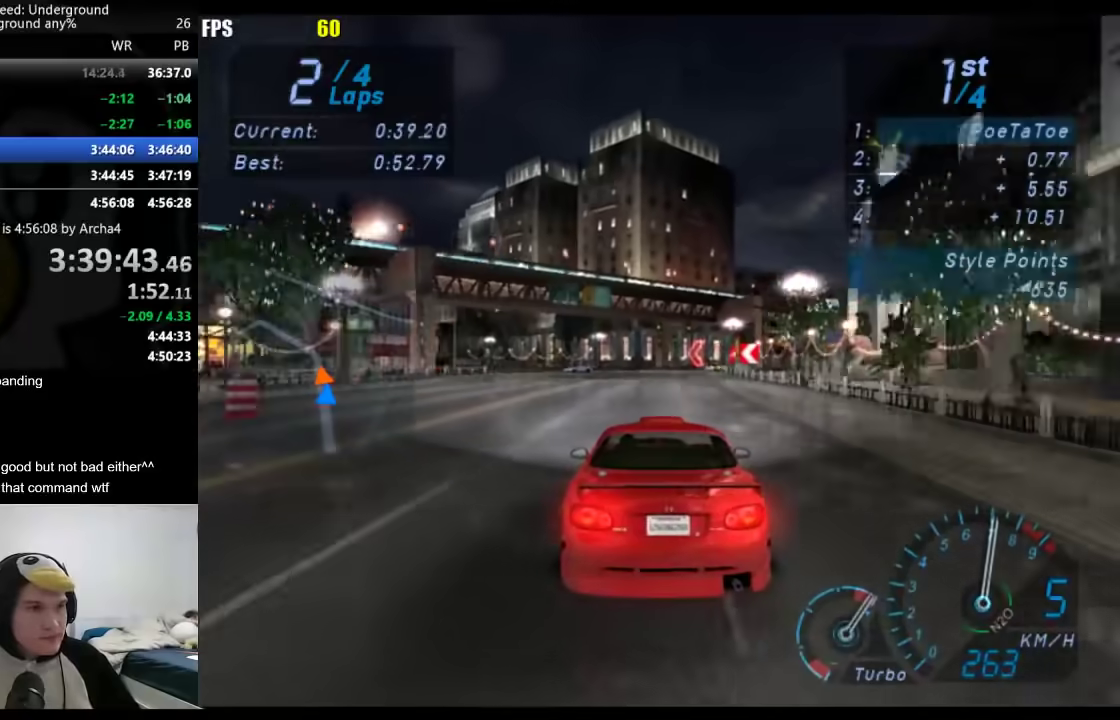
{"buttons": [], "left_stick": "center", "right_stick": "center", "events": [[83, "left_stick", "down-left"], [467, "left_stick", "center"]]}
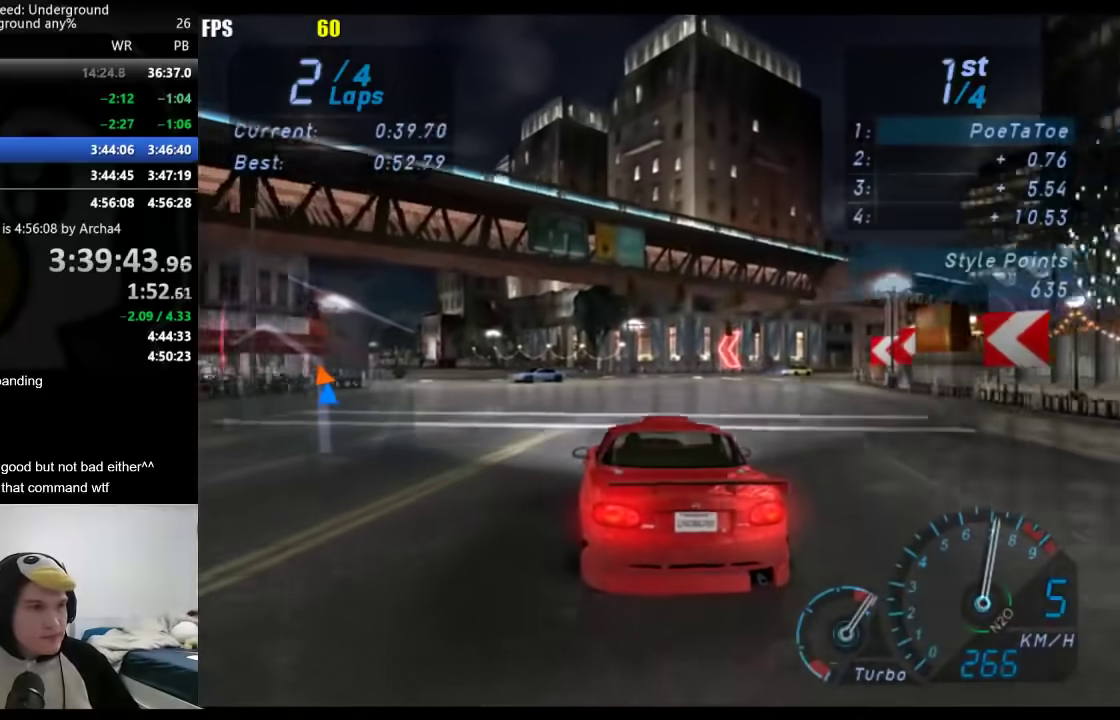
{"buttons": [], "left_stick": "down-left", "right_stick": "center", "events": [[17, "left_stick", "down-left"], [217, "left_stick", "center"], [317, "left_stick", "down-left"]]}
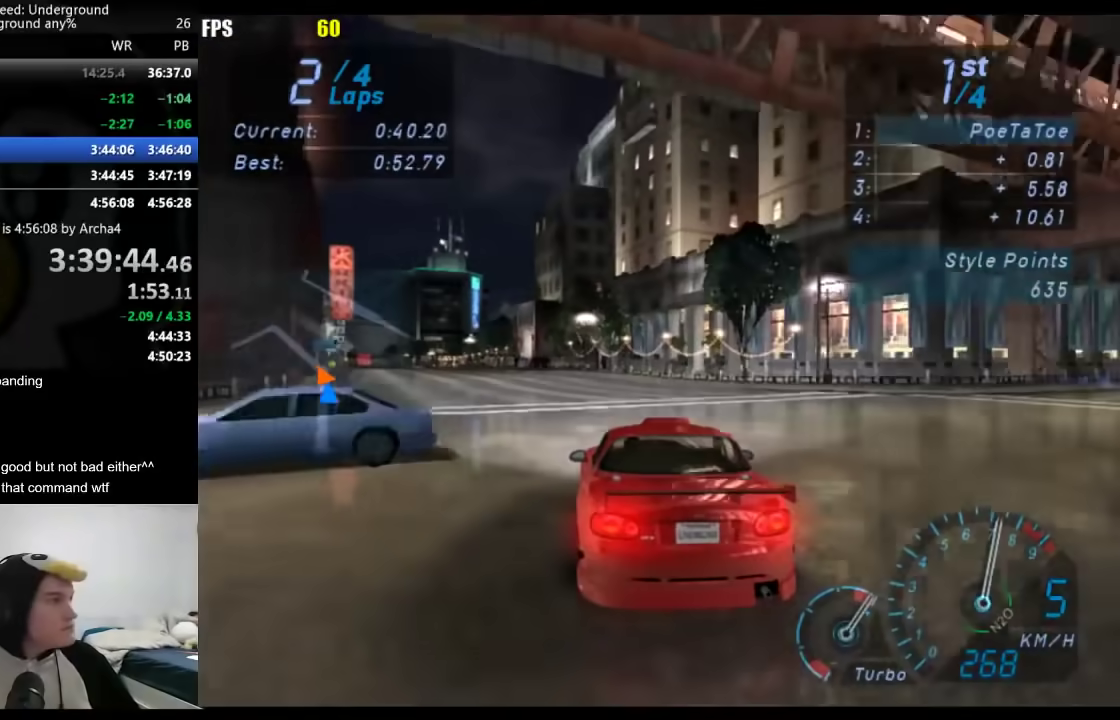
{"buttons": [], "left_stick": "center", "right_stick": "center", "events": [[233, "left_stick", "center"], [317, "left_stick", "down-left"], [500, "left_stick", "center"]]}
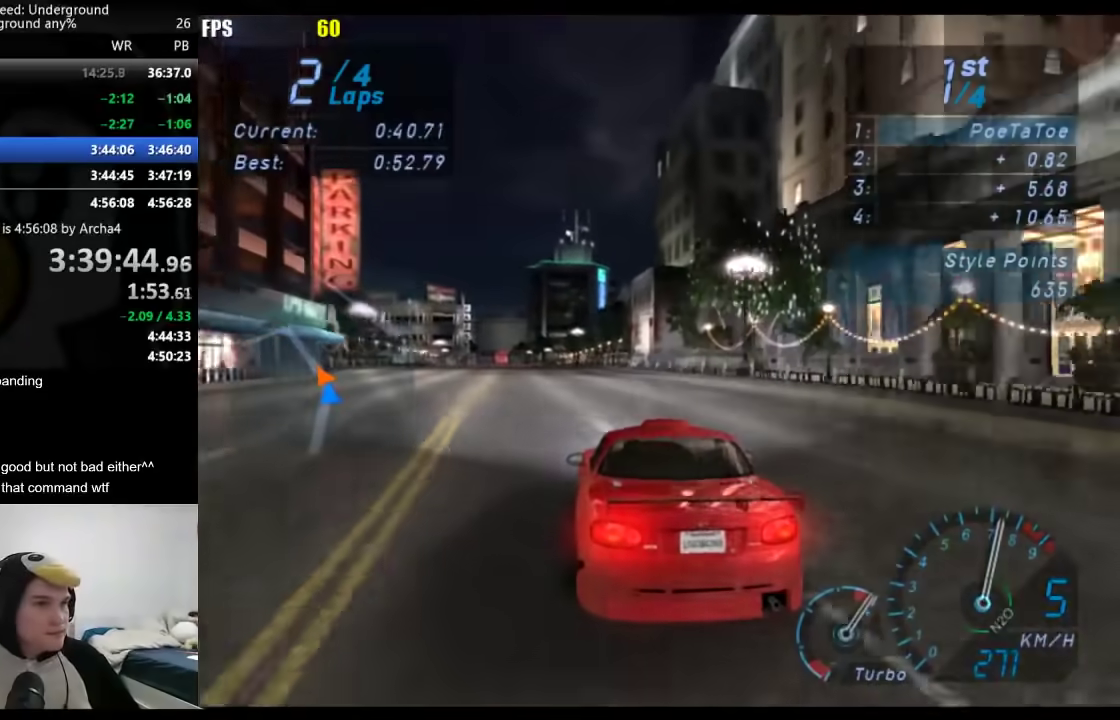
{"buttons": [], "left_stick": "down-left", "right_stick": "center", "events": [[383, "left_stick", "down-left"]]}
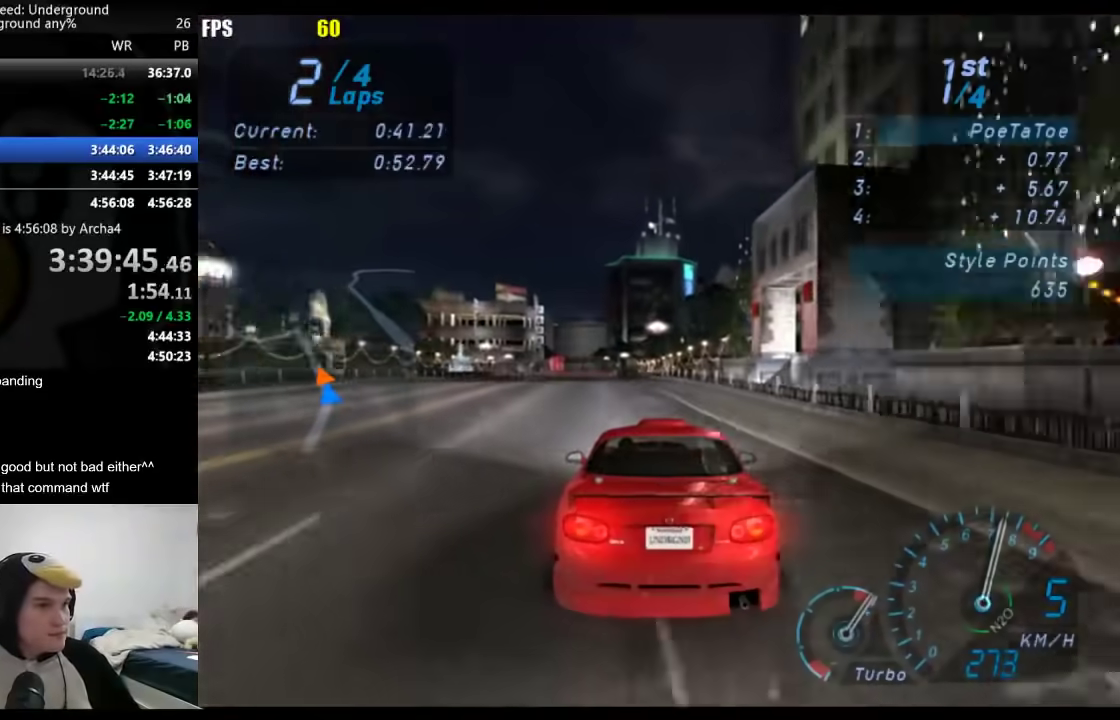
{"buttons": [], "left_stick": "center", "right_stick": "center", "events": [[17, "left_stick", "center"]]}
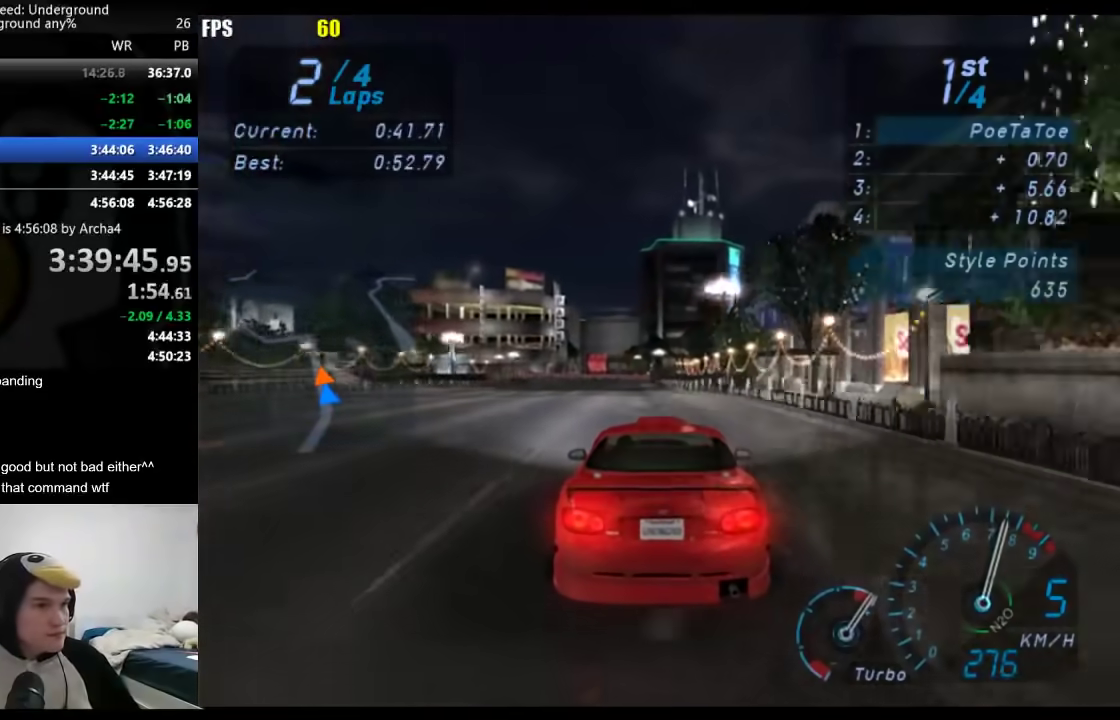
{"buttons": [], "left_stick": "center", "right_stick": "center", "events": []}
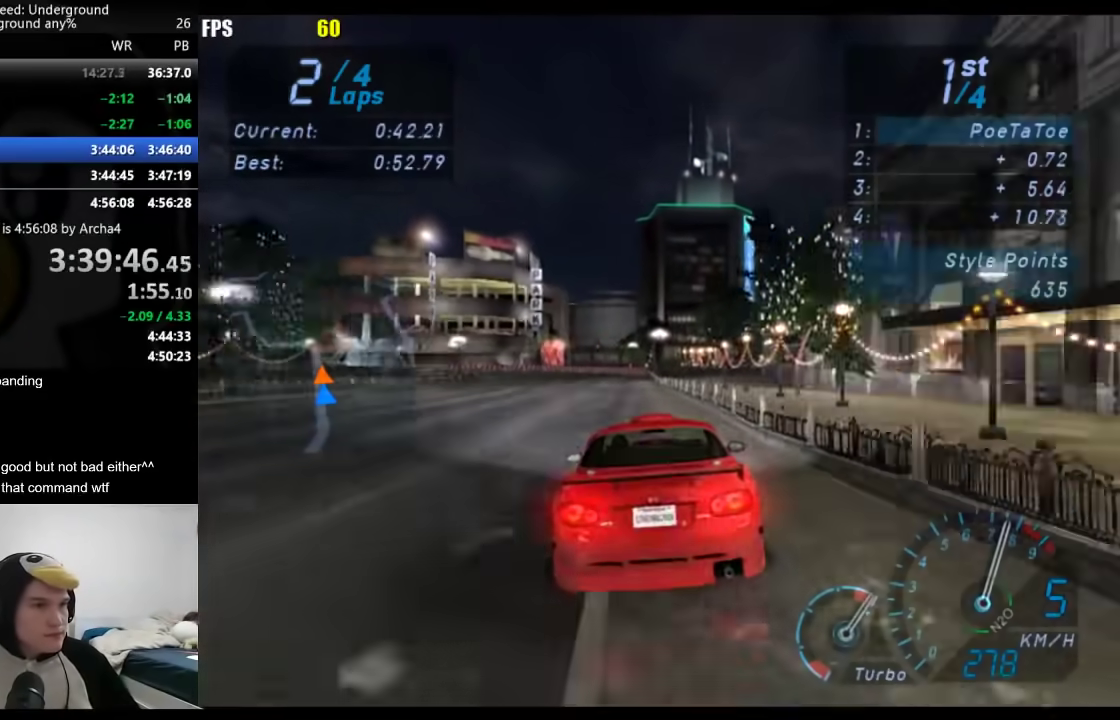
{"buttons": [], "left_stick": "center", "right_stick": "center", "events": []}
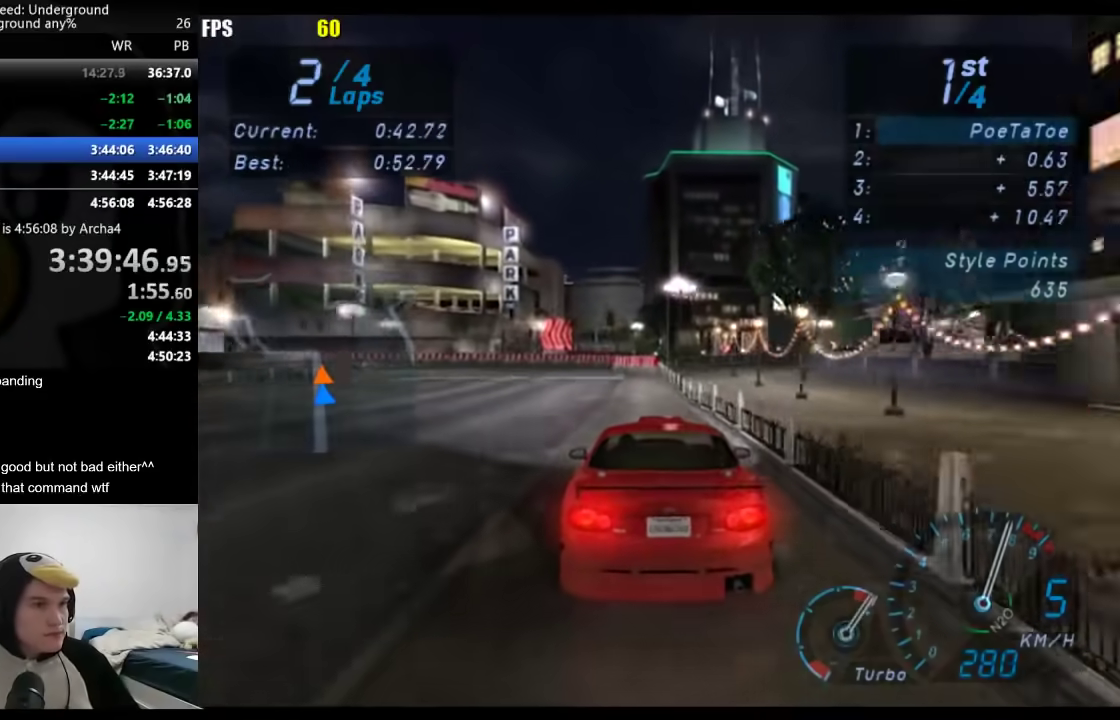
{"buttons": [], "left_stick": "down-left", "right_stick": "center", "events": [[217, "left_stick", "down-left"]]}
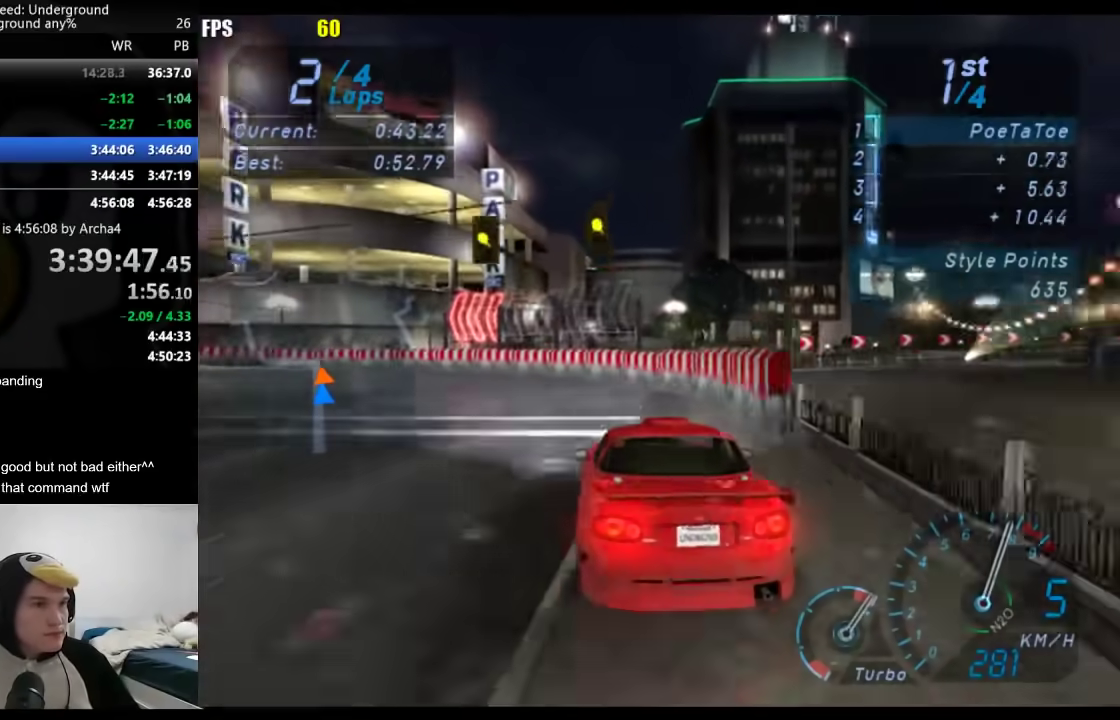
{"buttons": [], "left_stick": "down-left", "right_stick": "center", "events": [[317, "X", "down"], [400, "X", "up"]]}